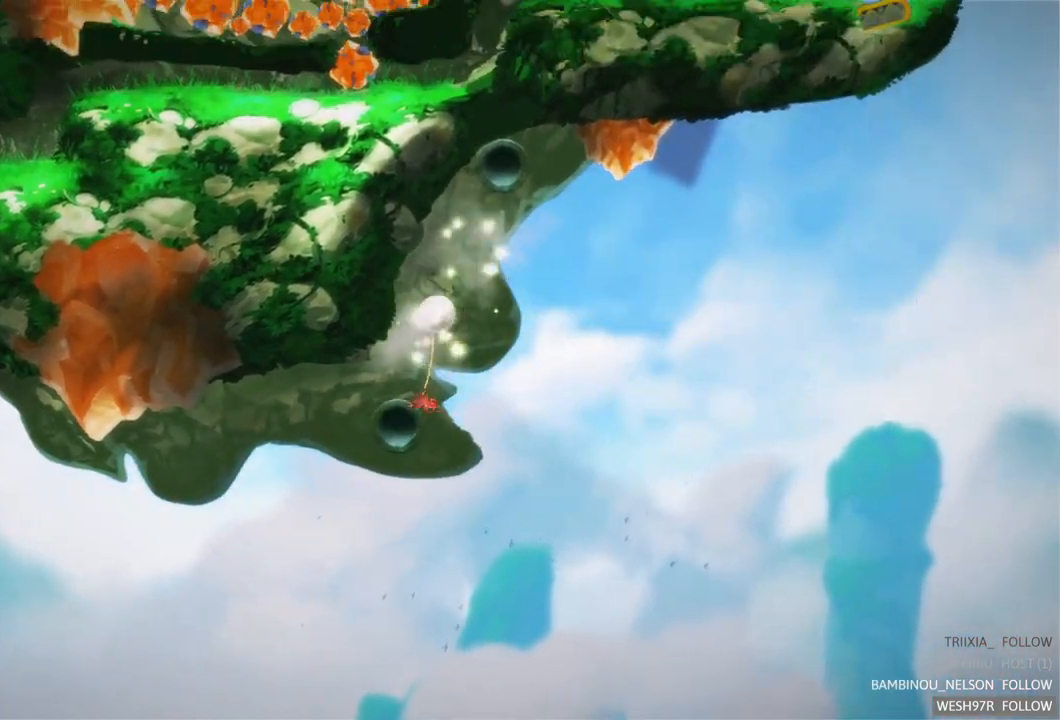
Gameplay with a controller (Xbox layout); each line is a JSON object with the inputs held at the frame after it. "events" lists button and stick changes between this image and that frame as [ms after this image, input, new state], when the widget could be followed in between. Not read: L3 R3.
{"buttons": [], "left_stick": "center", "right_stick": "center", "events": []}
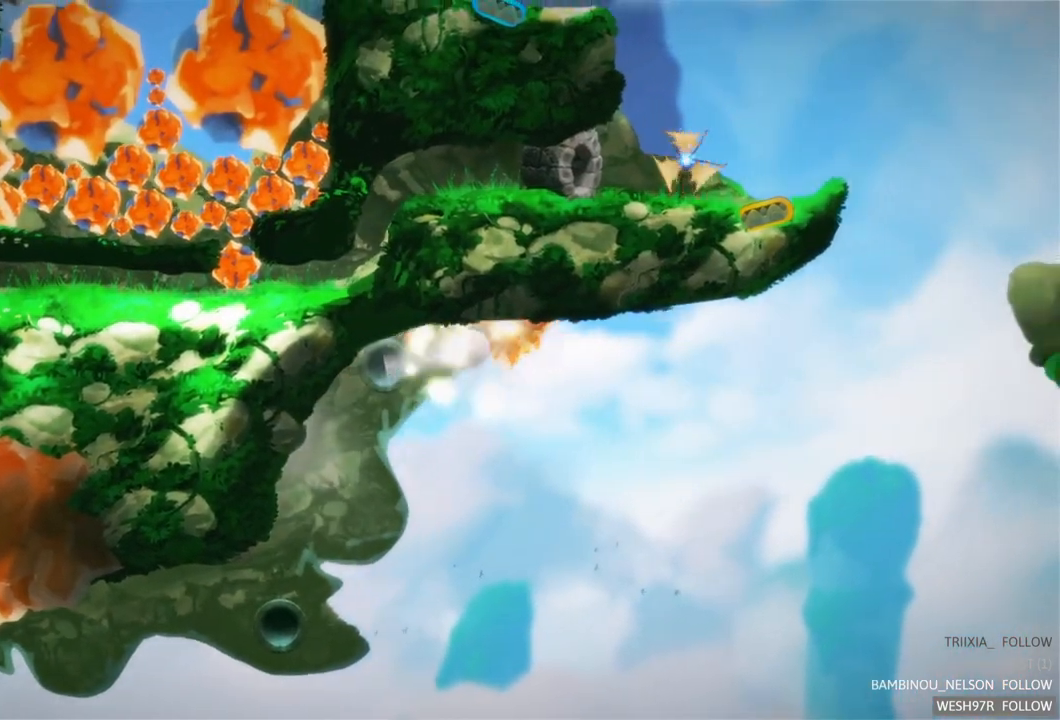
{"buttons": [], "left_stick": "center", "right_stick": "center", "events": []}
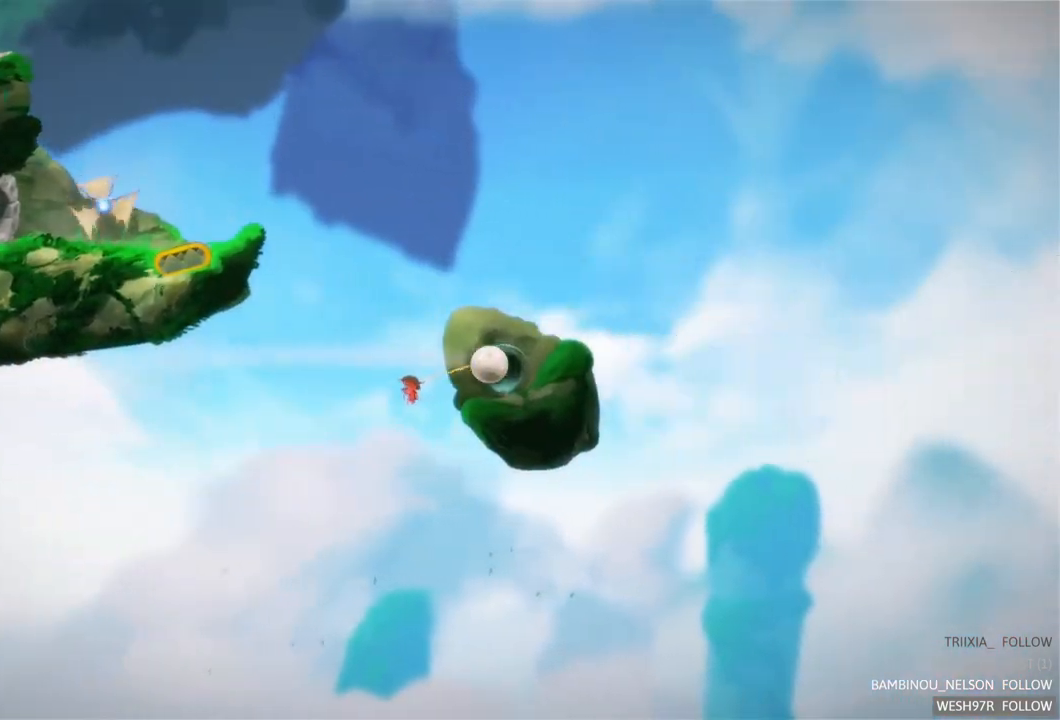
{"buttons": [], "left_stick": "center", "right_stick": "center", "events": []}
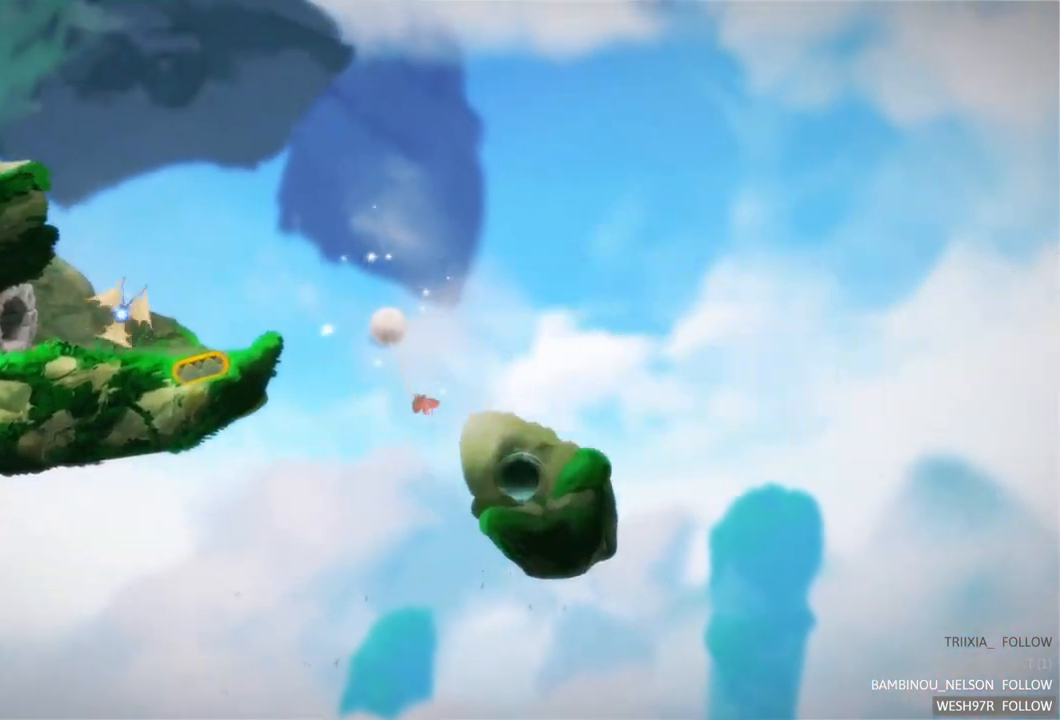
{"buttons": [], "left_stick": "center", "right_stick": "center", "events": []}
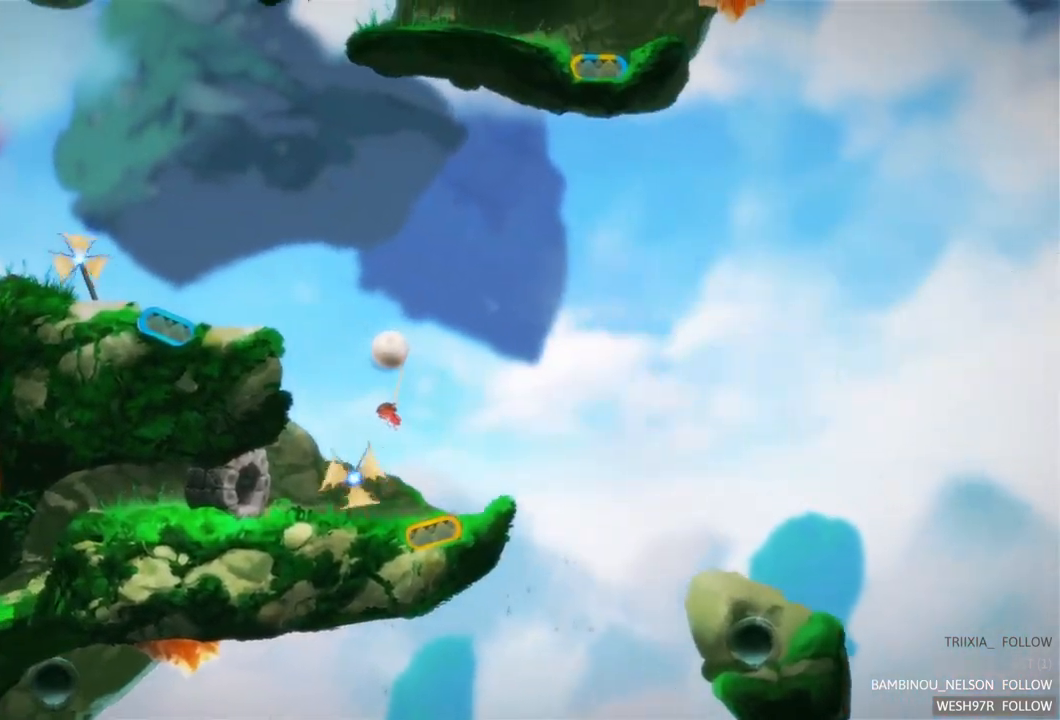
{"buttons": [], "left_stick": "center", "right_stick": "center", "events": []}
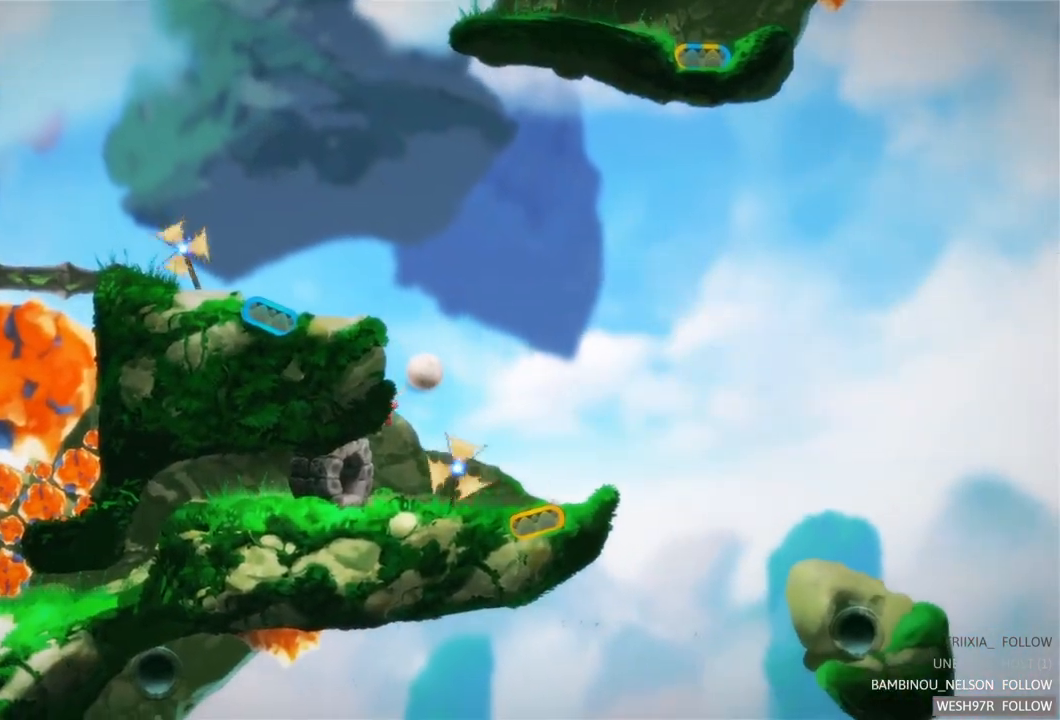
{"buttons": [], "left_stick": "right", "right_stick": "center", "events": [[167, "left_stick", "right"]]}
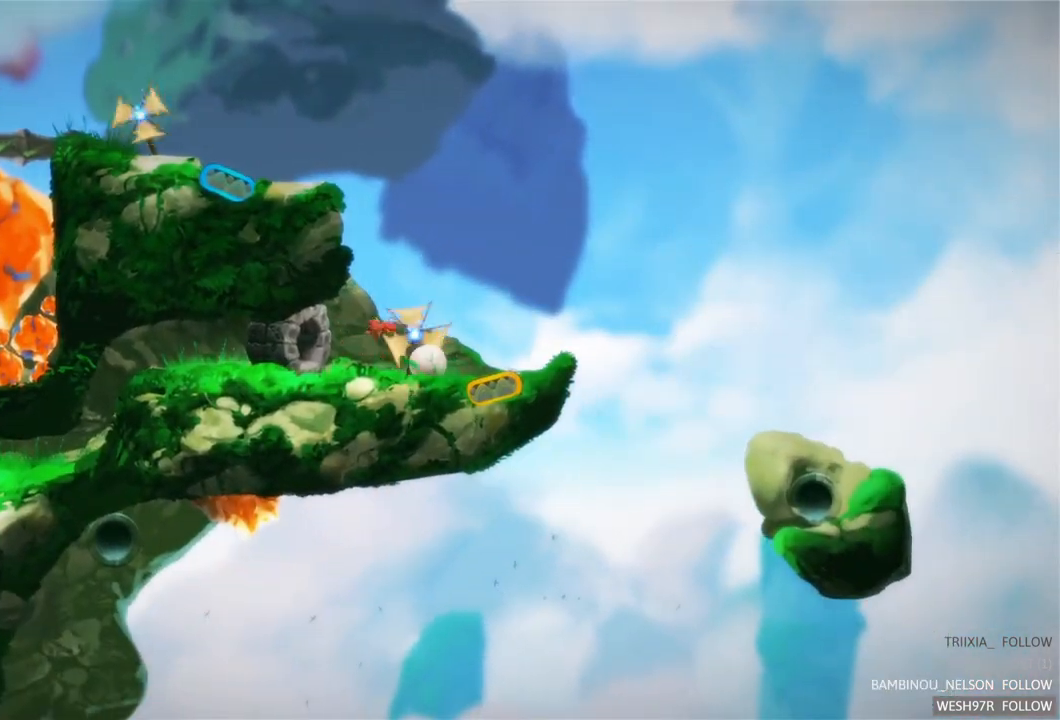
{"buttons": ["R2"], "left_stick": "center", "right_stick": "center", "events": [[283, "left_stick", "center"], [317, "R2", "down"]]}
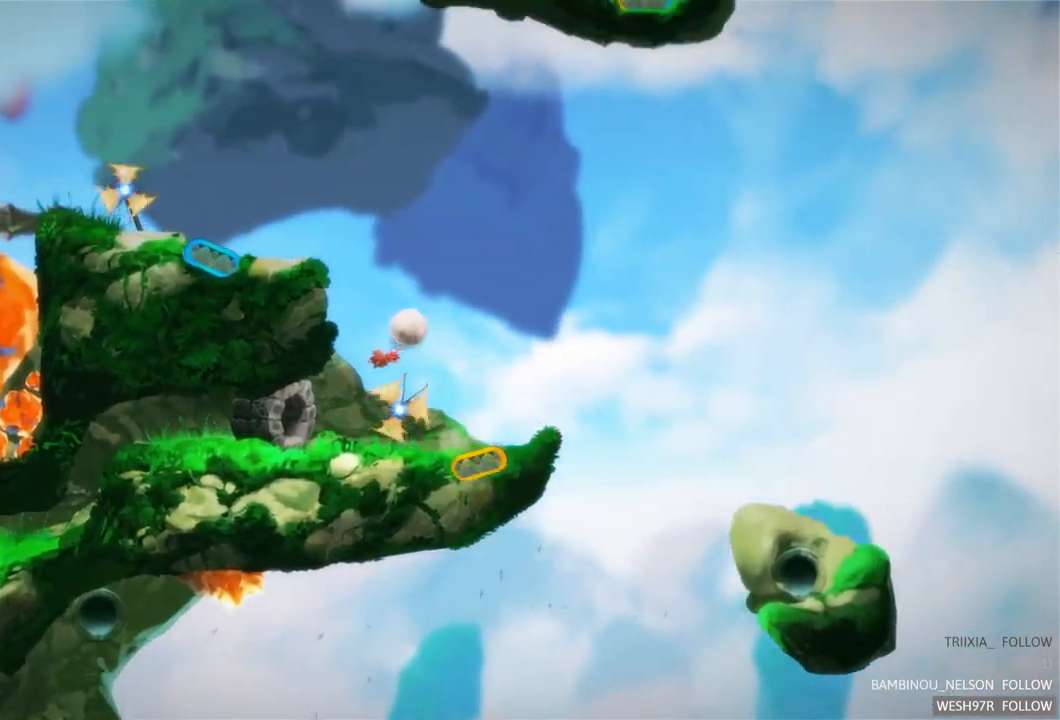
{"buttons": [], "left_stick": "left", "right_stick": "center", "events": [[83, "R2", "up"], [300, "left_stick", "left"]]}
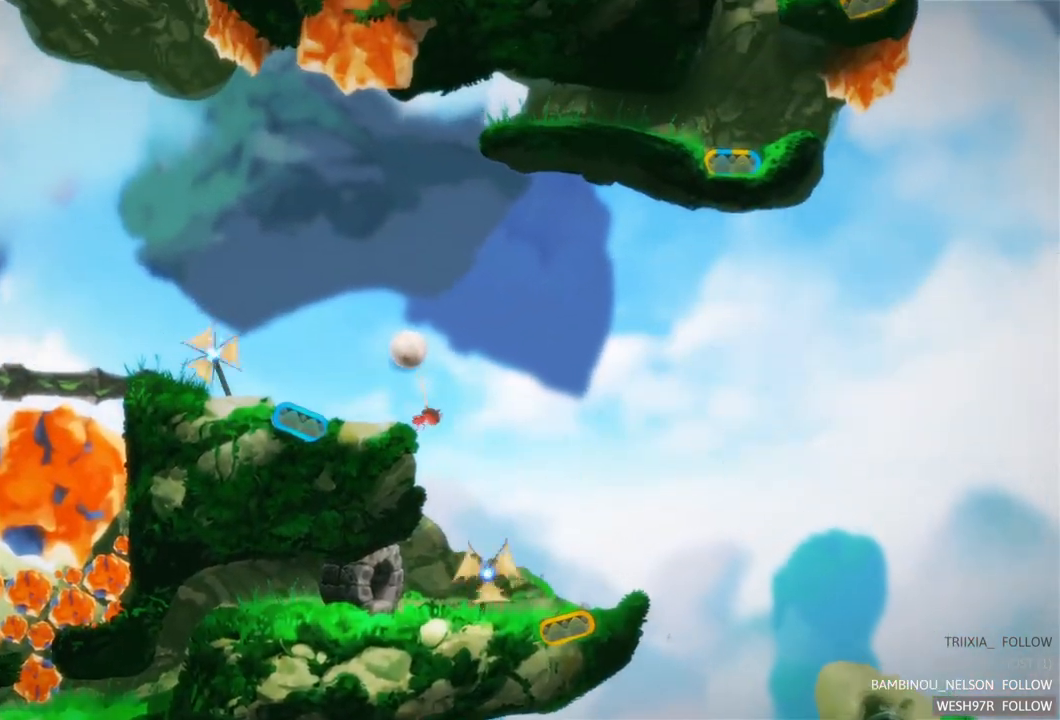
{"buttons": [], "left_stick": "up-left", "right_stick": "center", "events": [[33, "left_stick", "up-left"]]}
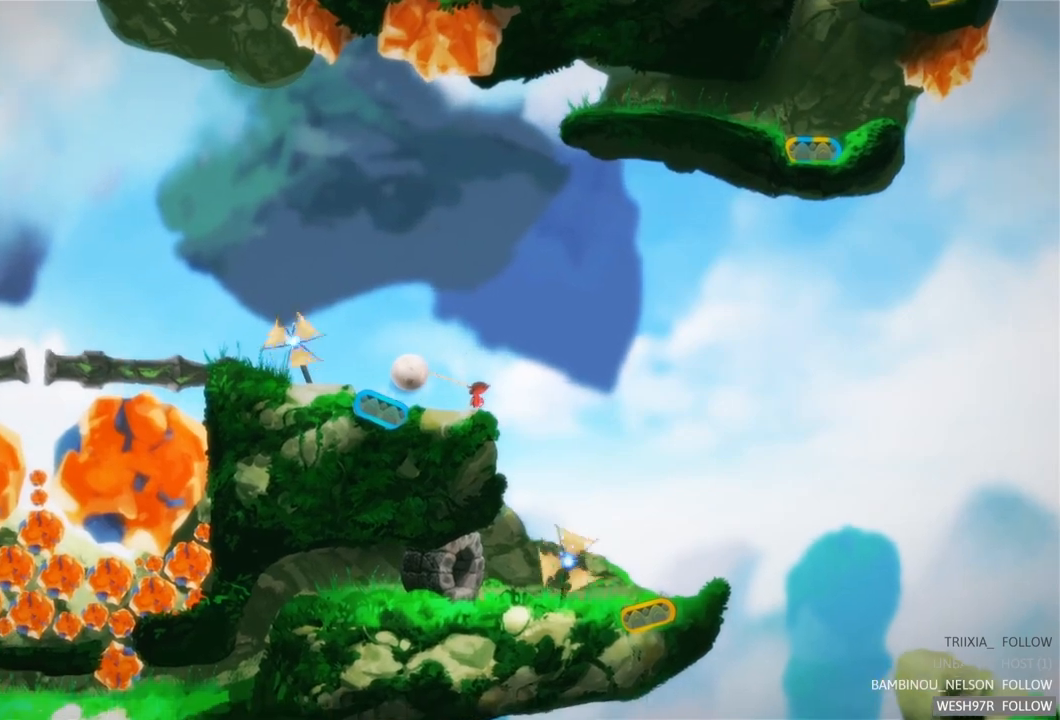
{"buttons": [], "left_stick": "up-left", "right_stick": "center", "events": []}
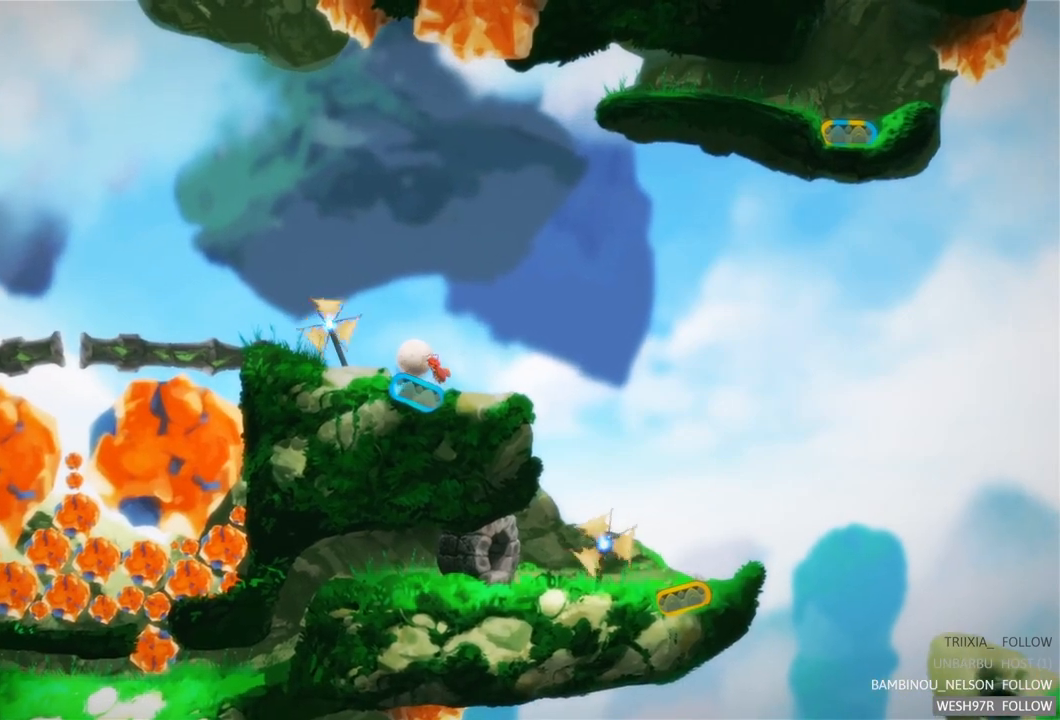
{"buttons": [], "left_stick": "up-left", "right_stick": "center", "events": []}
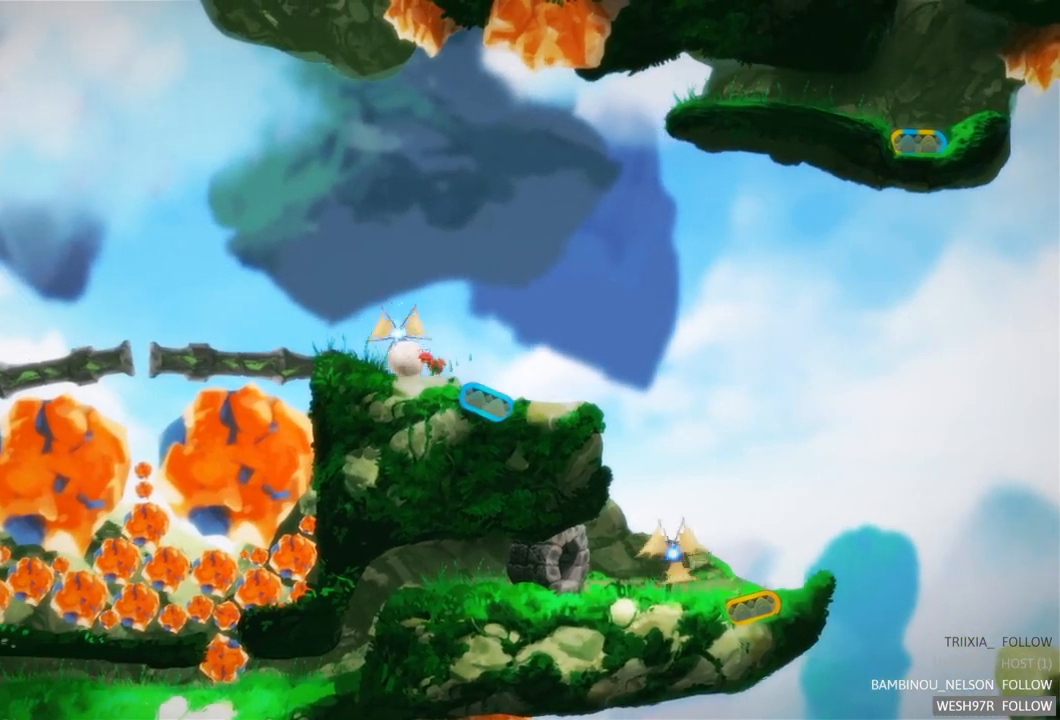
{"buttons": [], "left_stick": "up-left", "right_stick": "center", "events": []}
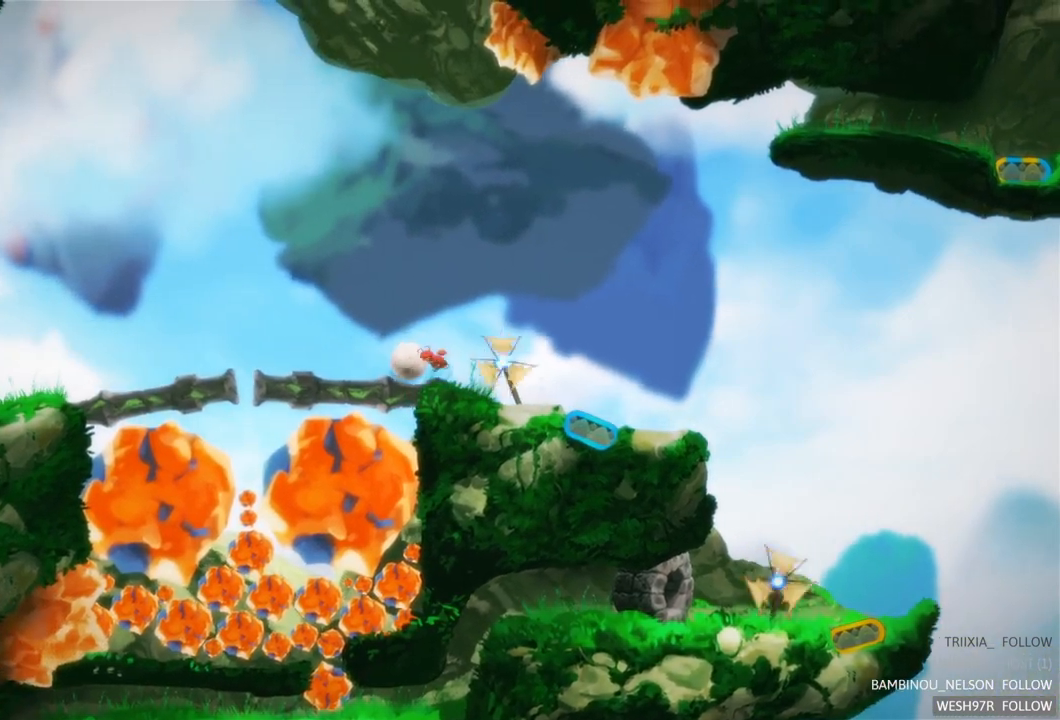
{"buttons": [], "left_stick": "up-left", "right_stick": "center", "events": []}
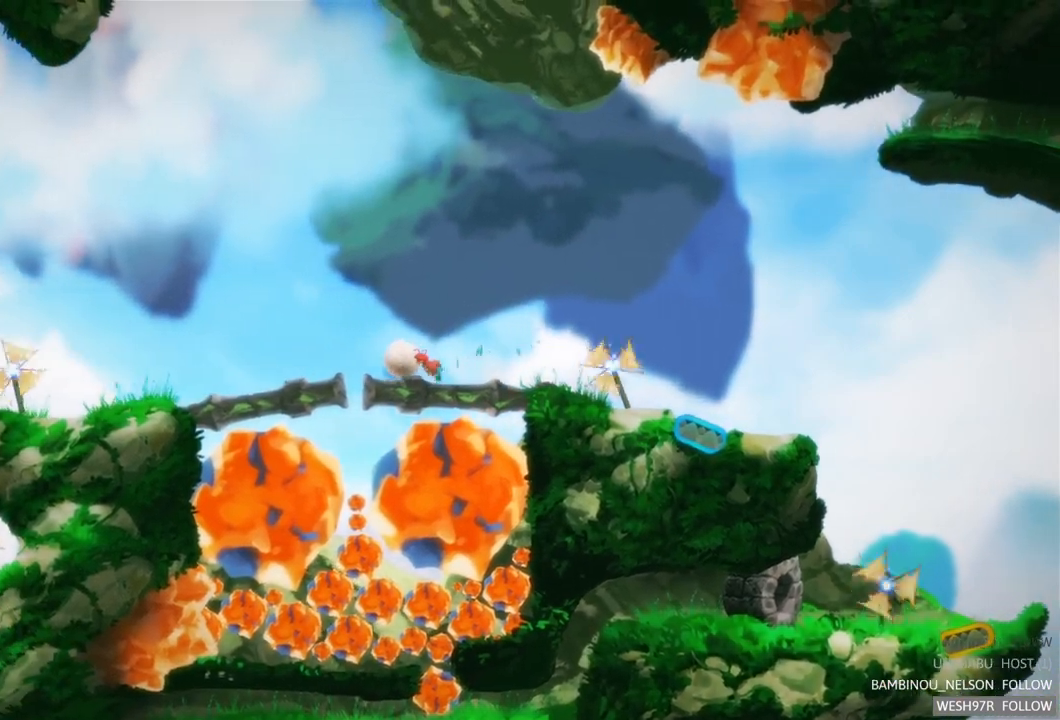
{"buttons": [], "left_stick": "up-left", "right_stick": "center", "events": []}
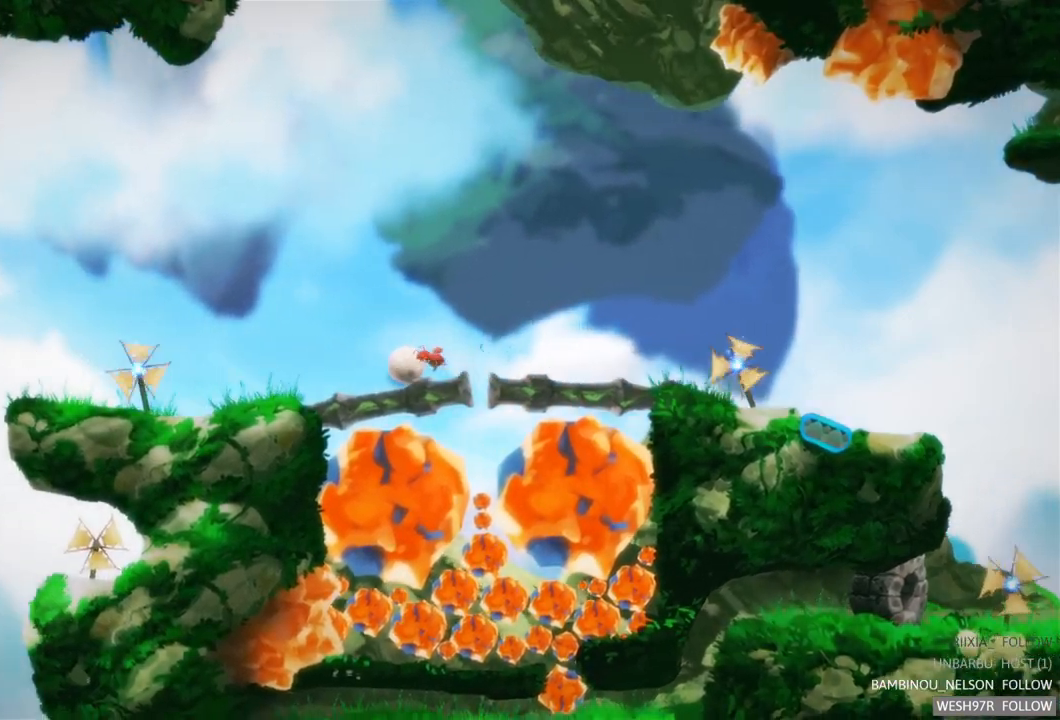
{"buttons": [], "left_stick": "up-left", "right_stick": "center", "events": []}
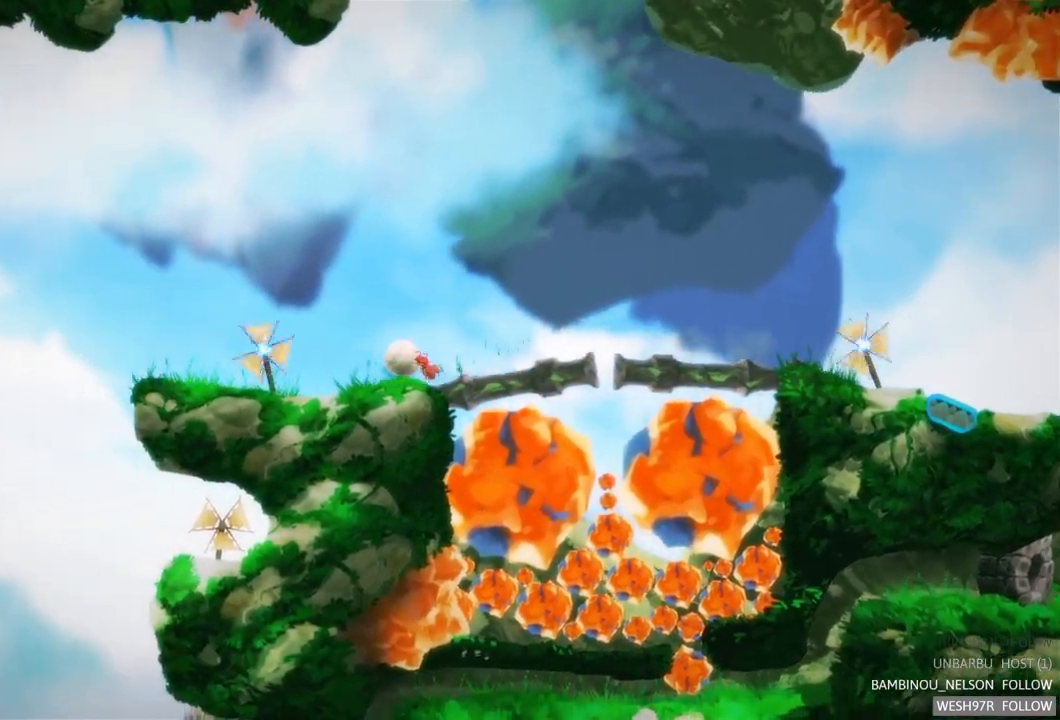
{"buttons": [], "left_stick": "up-left", "right_stick": "center", "events": []}
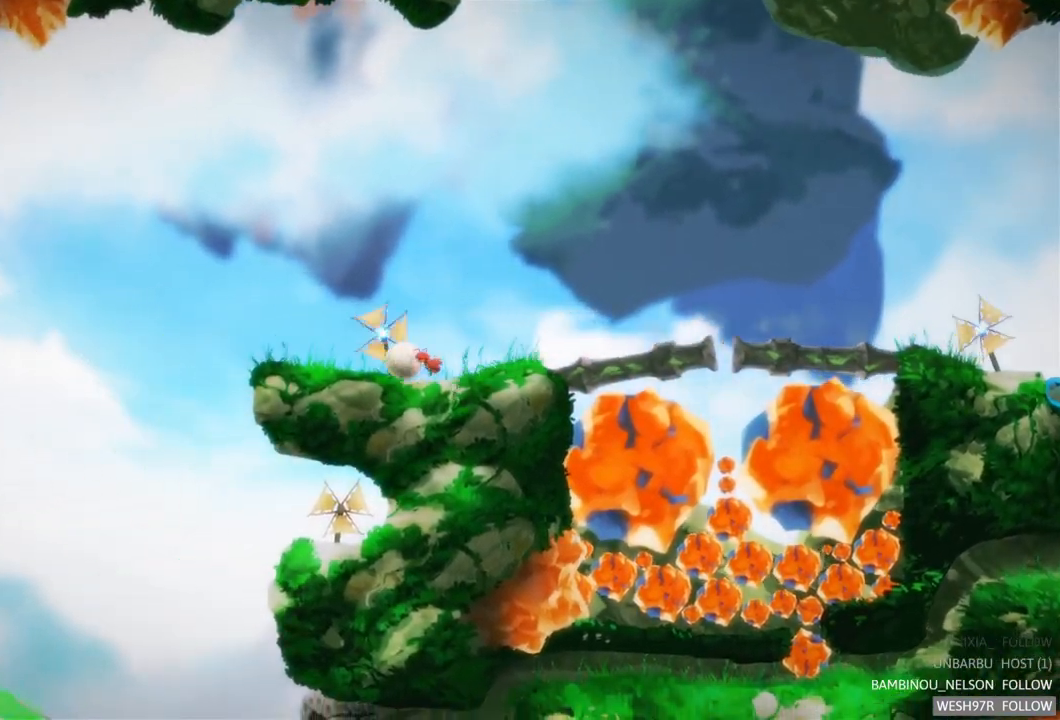
{"buttons": [], "left_stick": "right", "right_stick": "center", "events": [[183, "left_stick", "center"], [233, "left_stick", "right"]]}
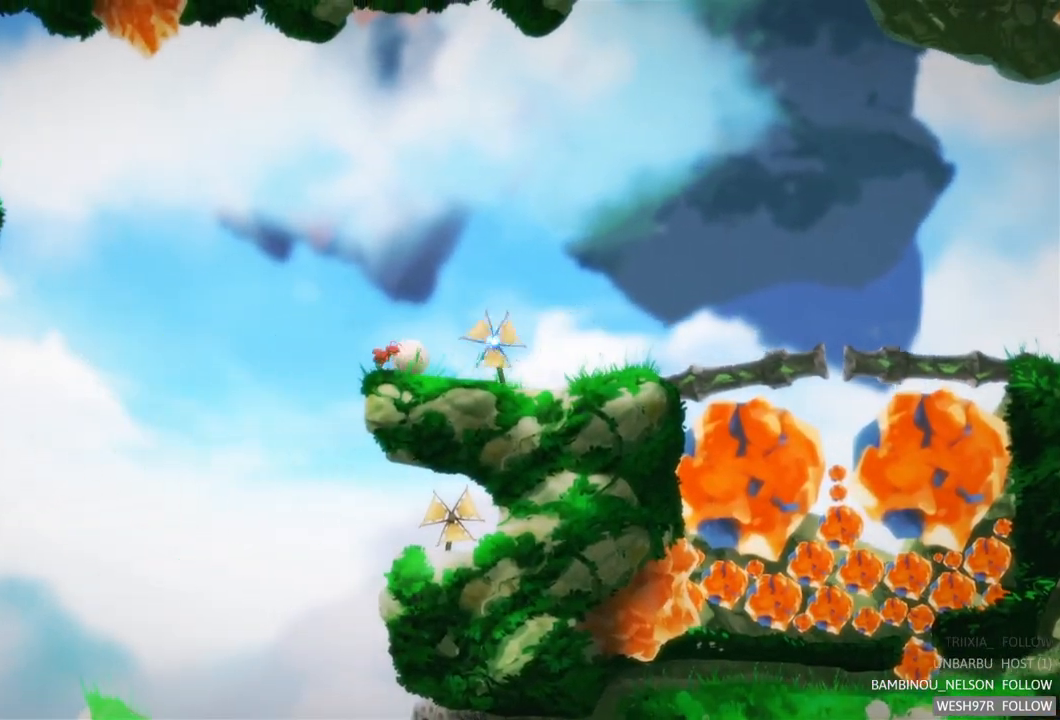
{"buttons": [], "left_stick": "center", "right_stick": "center", "events": [[83, "left_stick", "left"], [250, "left_stick", "center"]]}
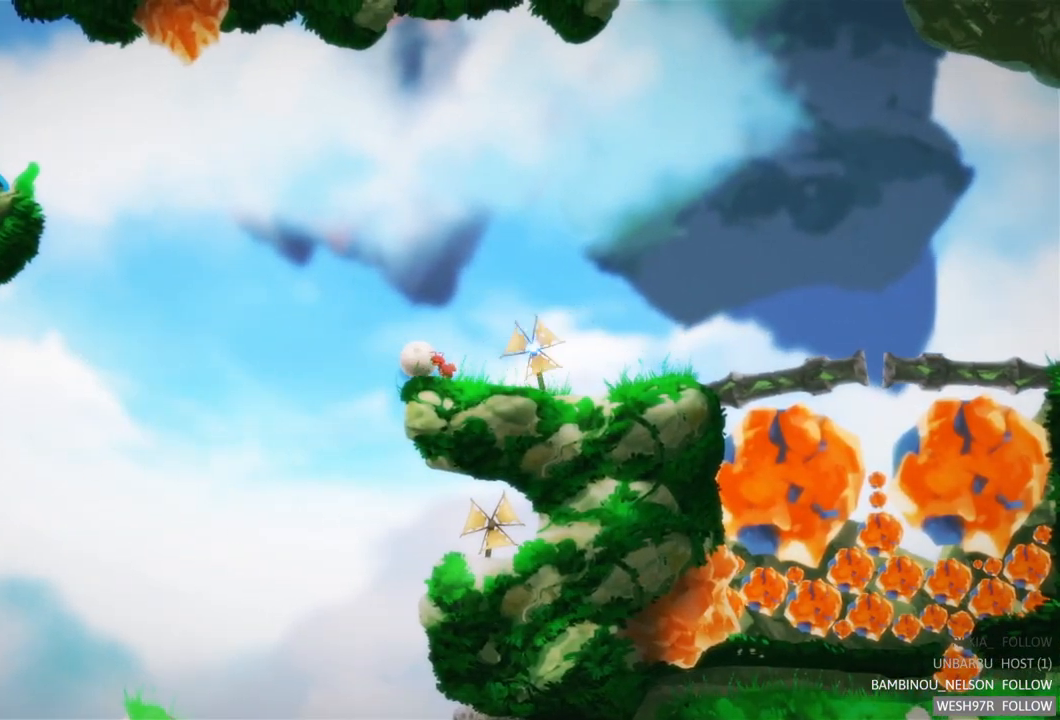
{"buttons": [], "left_stick": "left", "right_stick": "center", "events": [[400, "left_stick", "left"]]}
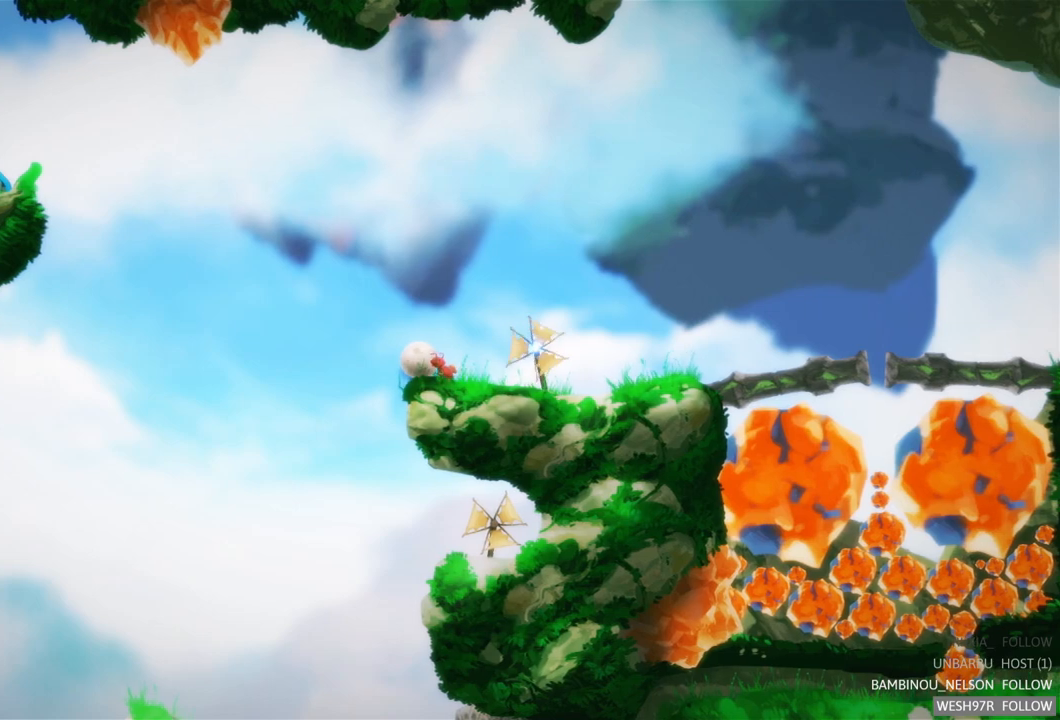
{"buttons": [], "left_stick": "right", "right_stick": "center", "events": [[183, "left_stick", "right"]]}
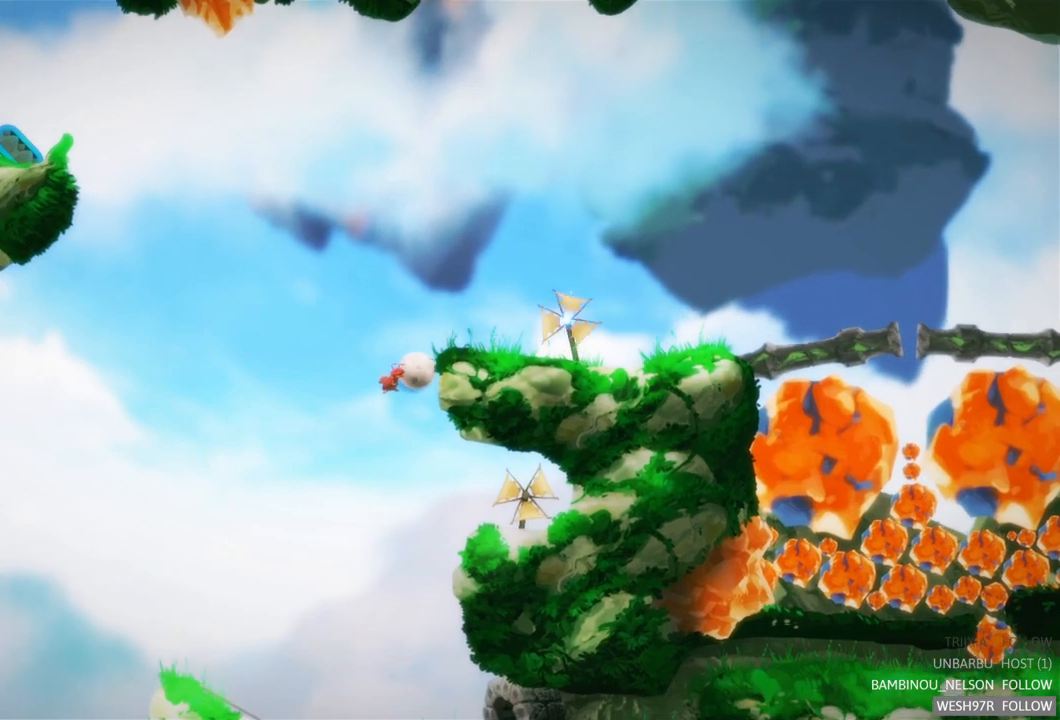
{"buttons": [], "left_stick": "right", "right_stick": "center", "events": [[367, "A", "down"], [500, "A", "up"]]}
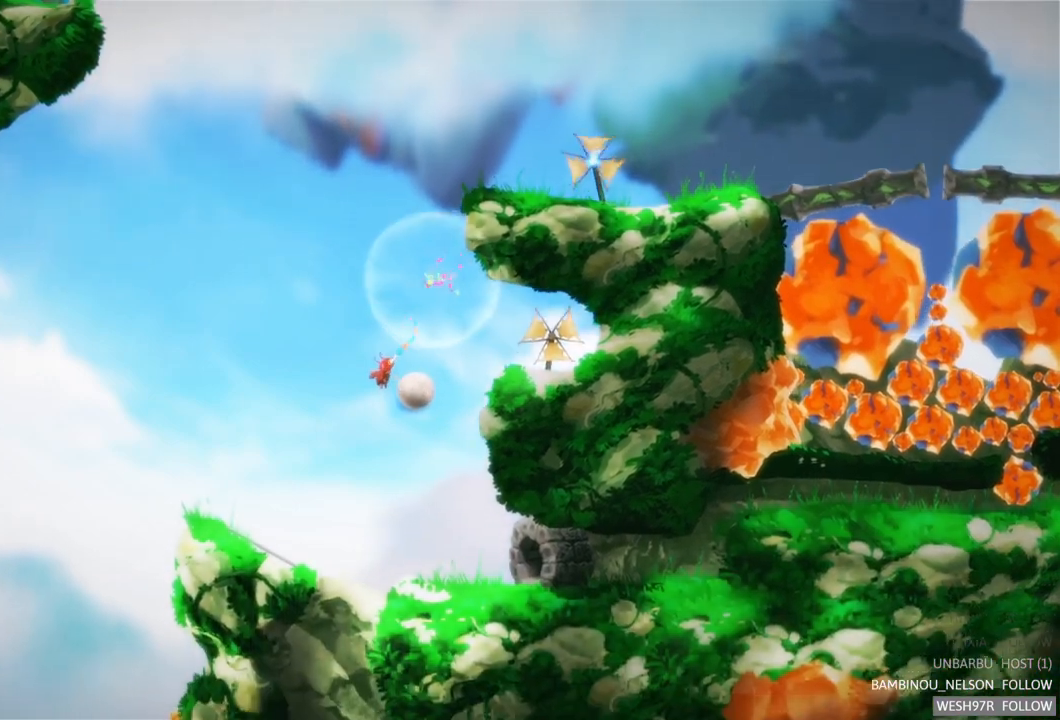
{"buttons": [], "left_stick": "right", "right_stick": "center", "events": [[67, "A", "down"], [200, "A", "up"], [233, "A", "down"], [383, "A", "up"]]}
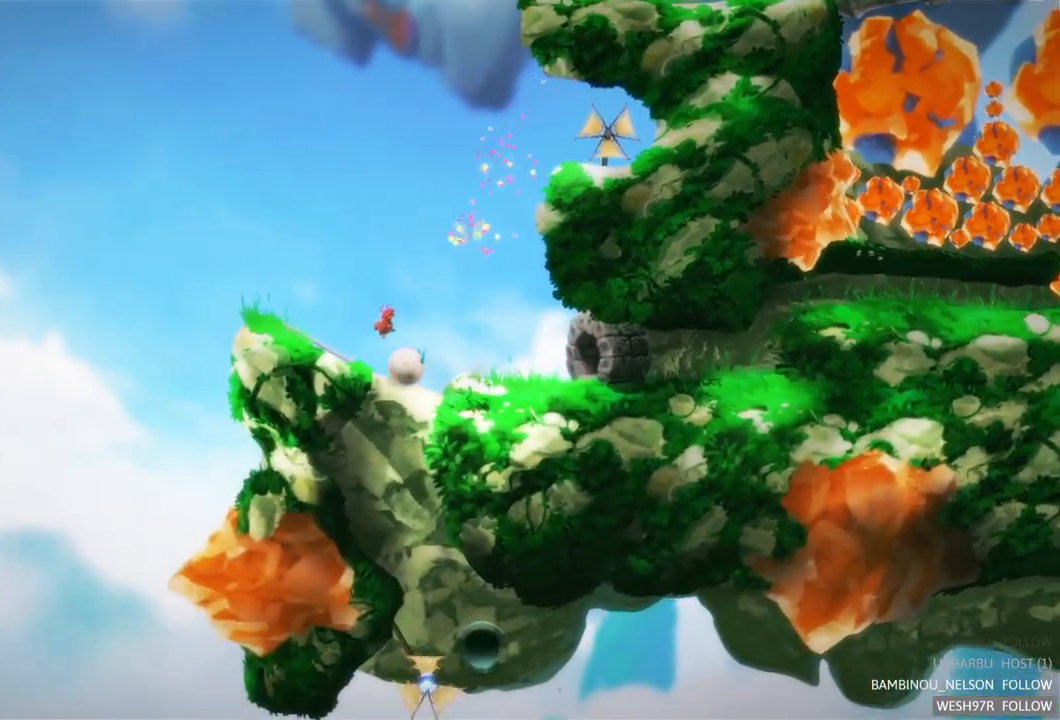
{"buttons": [], "left_stick": "right", "right_stick": "center", "events": []}
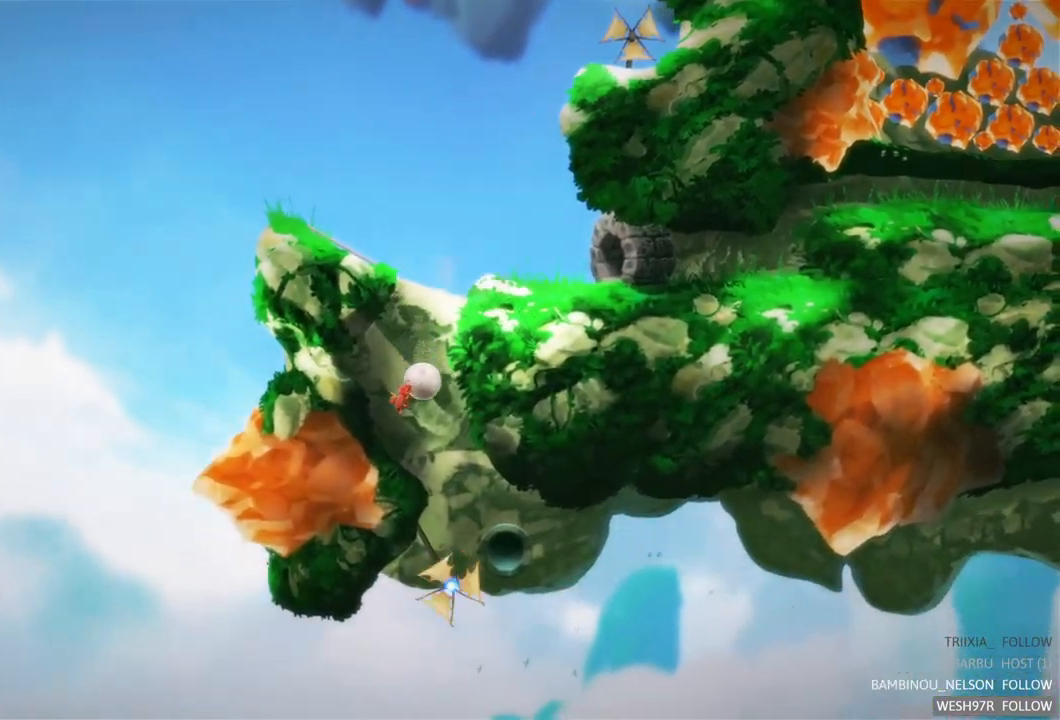
{"buttons": [], "left_stick": "center", "right_stick": "center", "events": [[33, "left_stick", "center"]]}
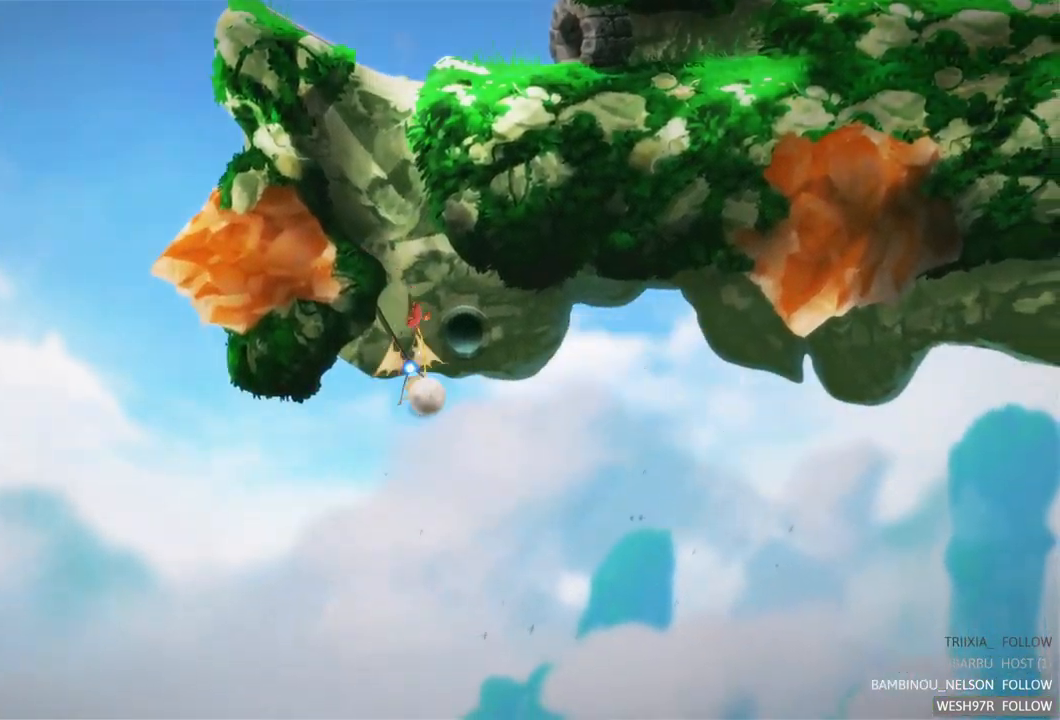
{"buttons": [], "left_stick": "center", "right_stick": "center", "events": []}
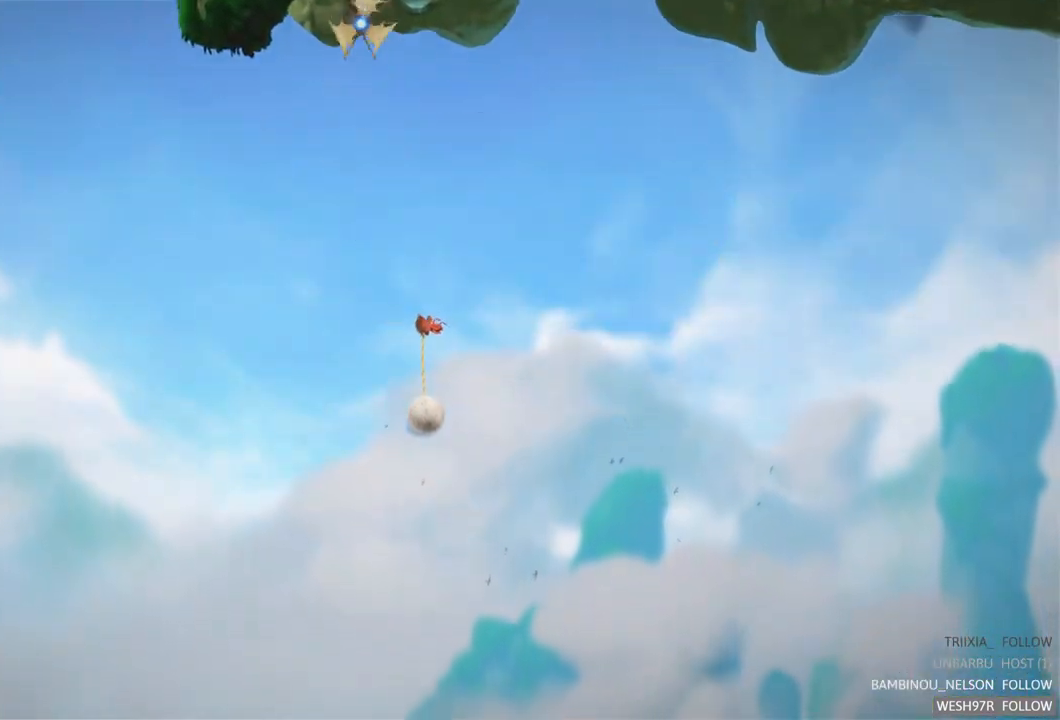
{"buttons": [], "left_stick": "center", "right_stick": "center", "events": []}
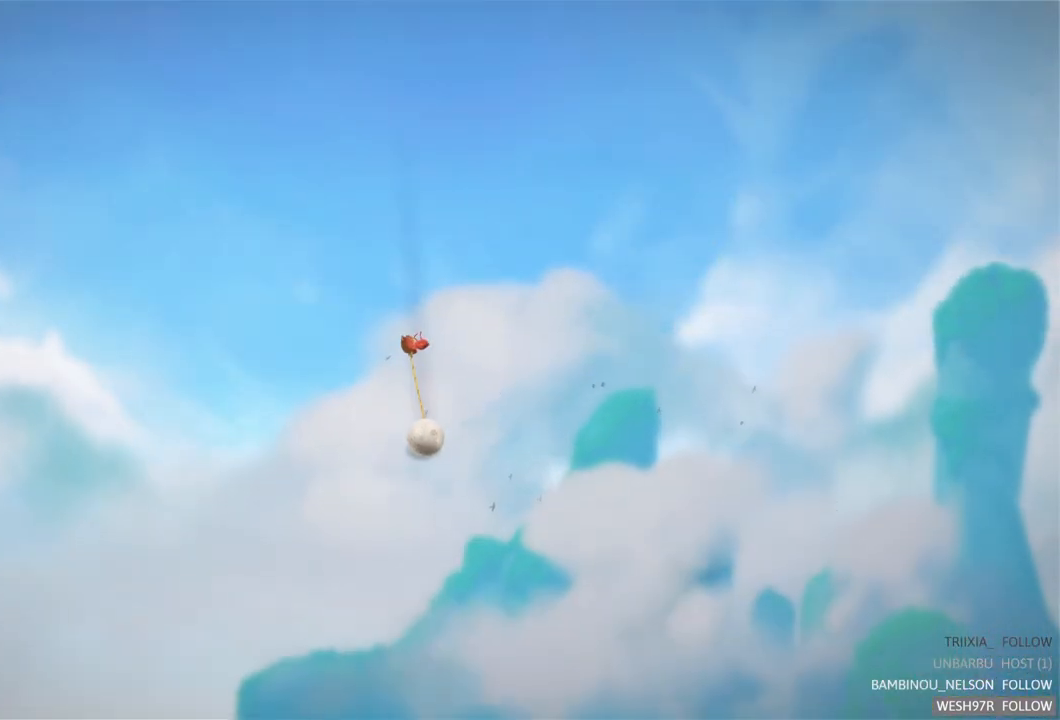
{"buttons": [], "left_stick": "center", "right_stick": "center", "events": []}
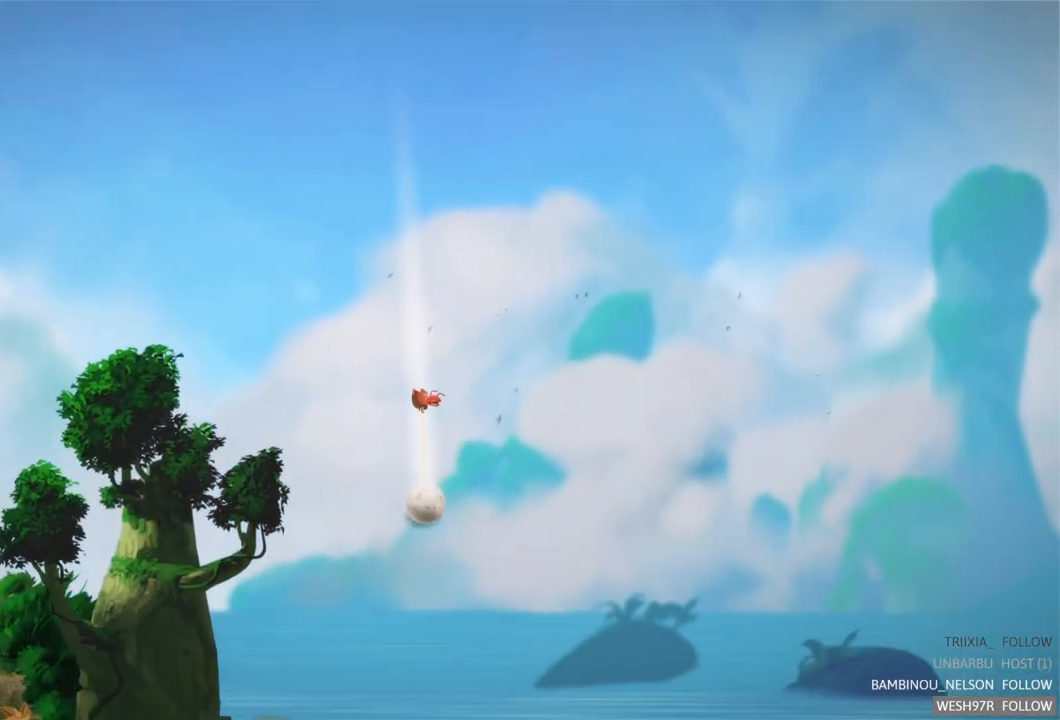
{"buttons": [], "left_stick": "center", "right_stick": "center", "events": []}
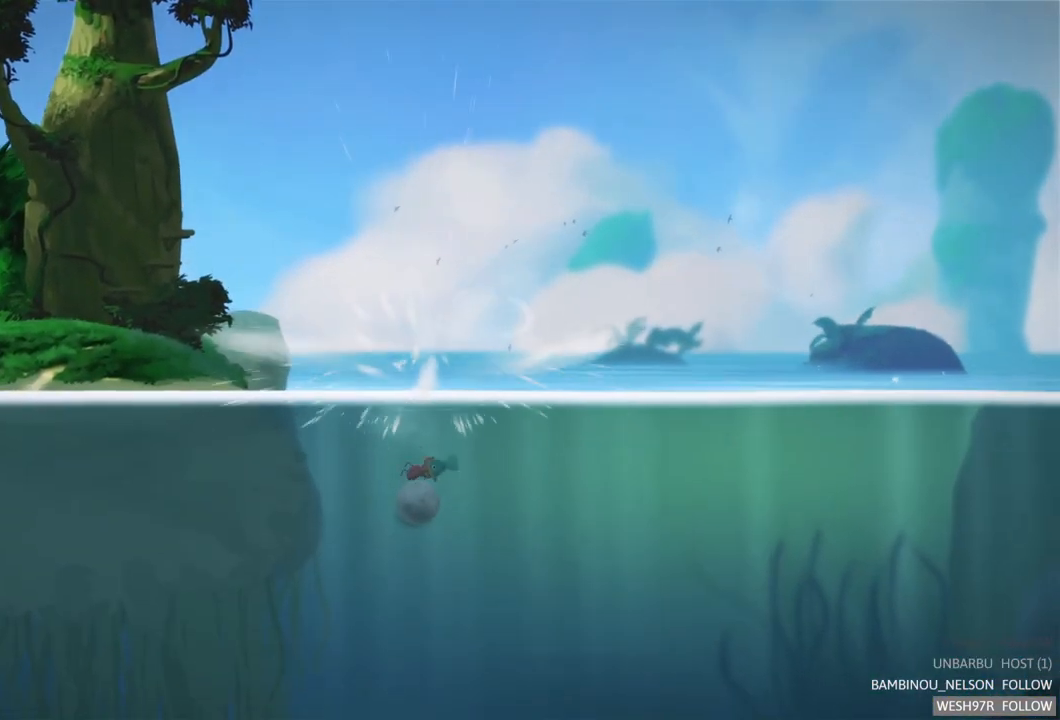
{"buttons": [], "left_stick": "center", "right_stick": "center", "events": []}